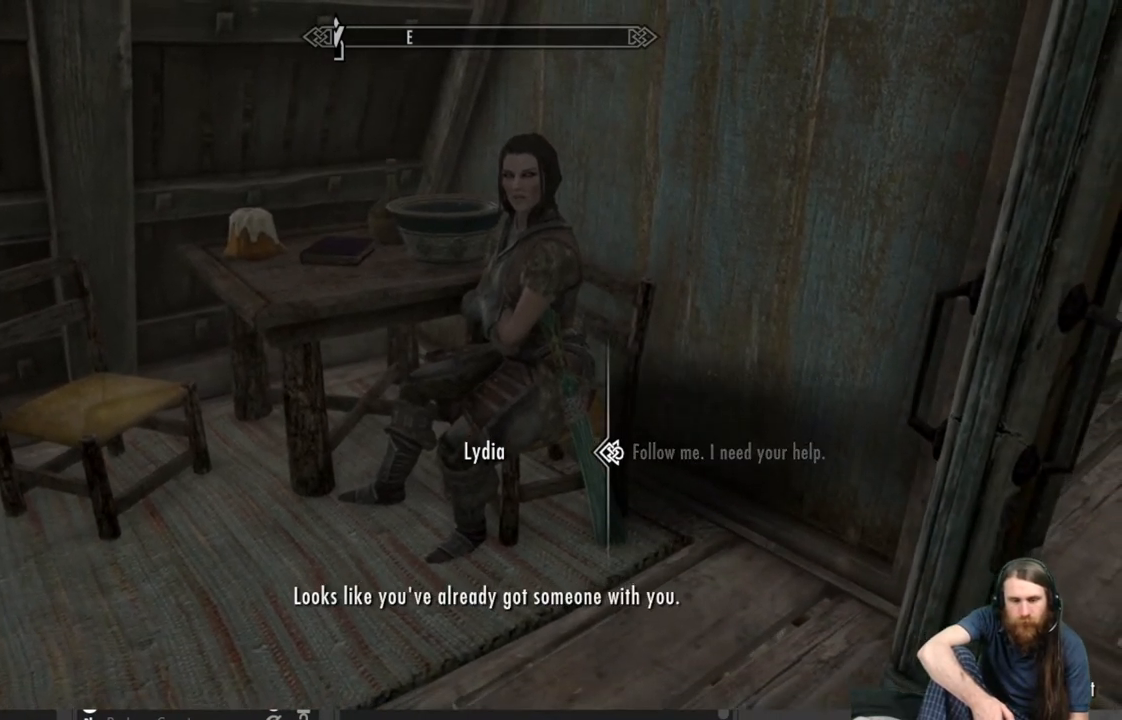
Gameplay with a controller (Xbox layout); each line is a JSON object with the inputs held at the frame after it. "events" lists button and stick changes between this image and that frame as [ms after this image, input, new state], when the widget could be followed in between.
{"buttons": [], "left_stick": "center", "right_stick": "center", "events": [[250, "A", "down"], [400, "A", "up"]]}
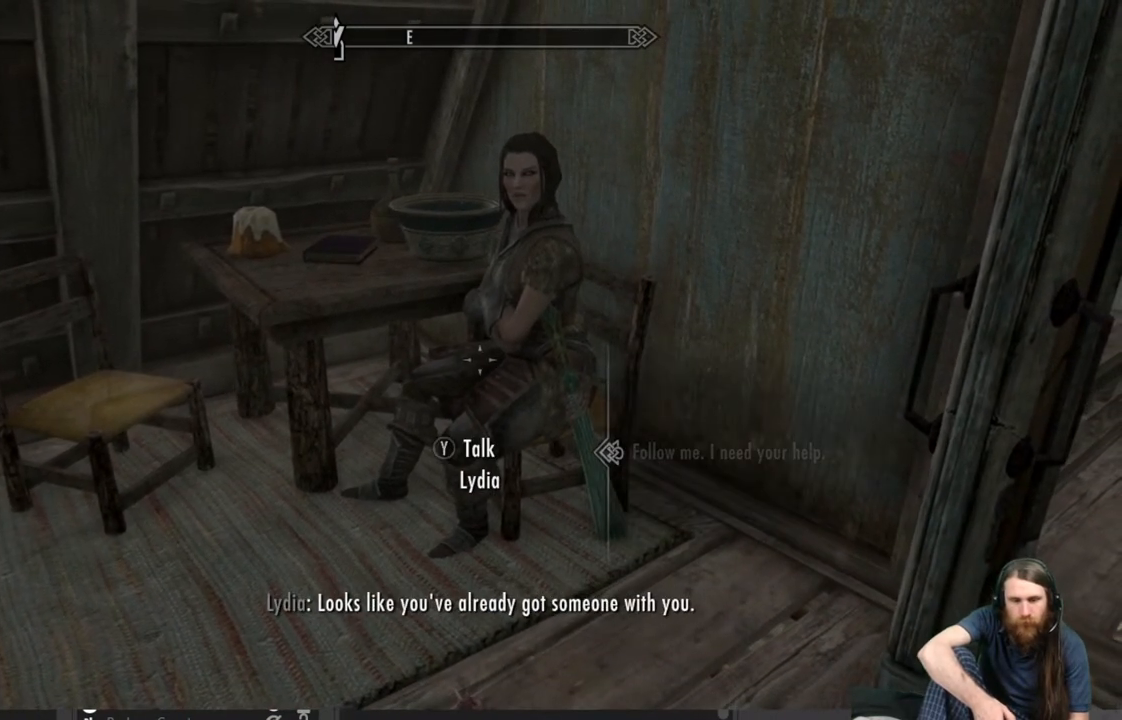
{"buttons": [], "left_stick": "center", "right_stick": "right", "events": [[483, "right_stick", "right"]]}
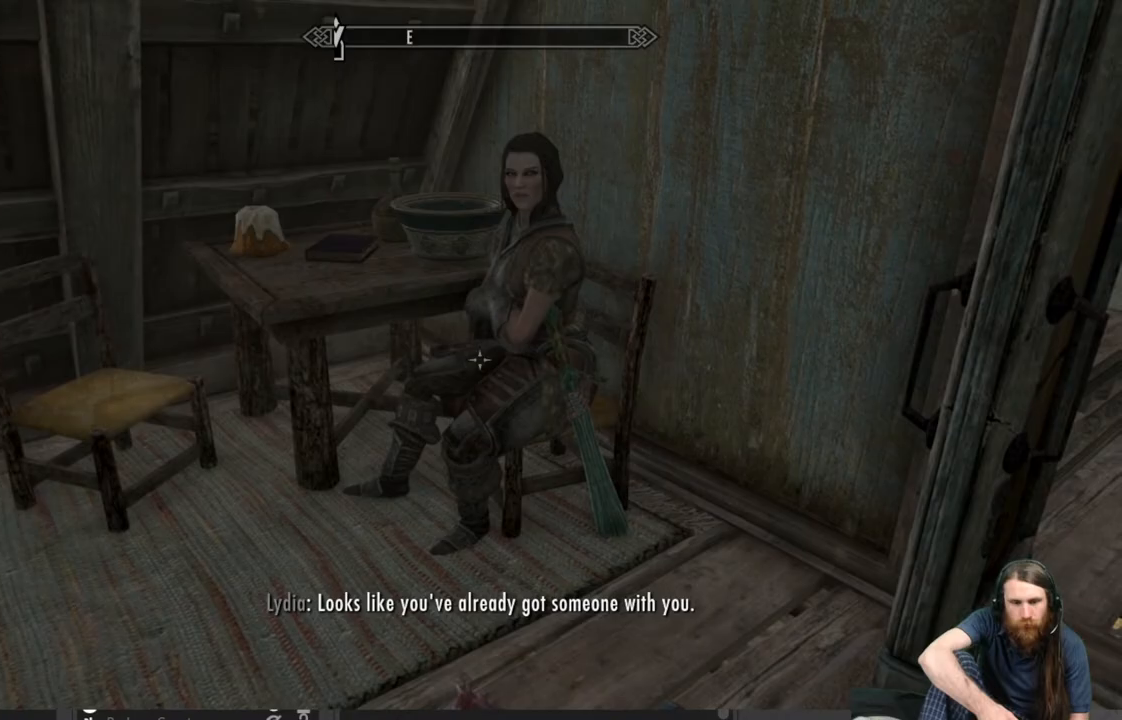
{"buttons": [], "left_stick": "center", "right_stick": "up", "events": [[283, "right_stick", "center"], [483, "right_stick", "up"]]}
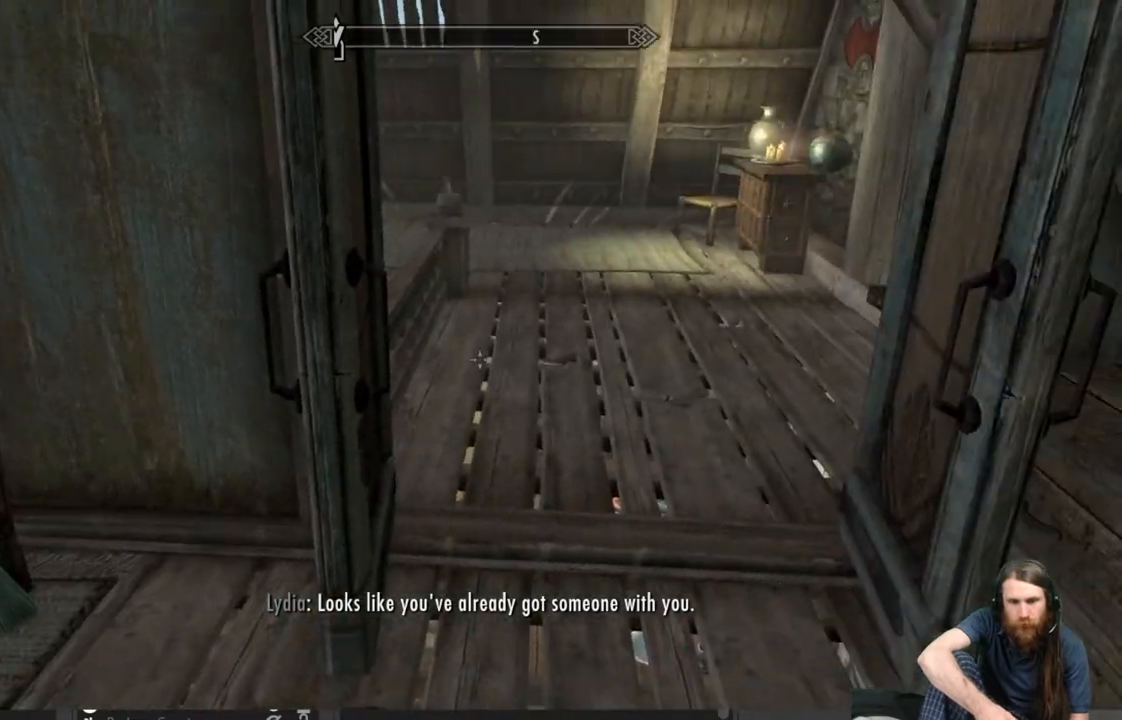
{"buttons": [], "left_stick": "up-right", "right_stick": "center", "events": [[83, "left_stick", "up-right"], [133, "right_stick", "center"]]}
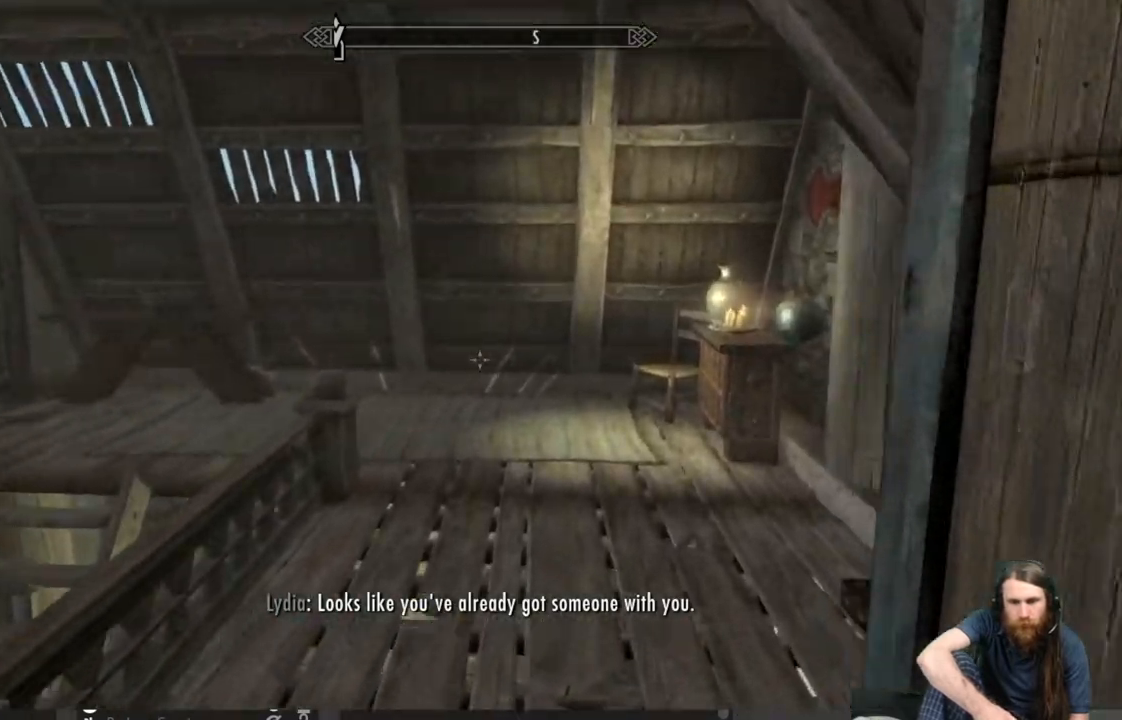
{"buttons": [], "left_stick": "up-right", "right_stick": "left", "events": [[33, "left_stick", "up"], [350, "left_stick", "up-right"], [350, "right_stick", "left"]]}
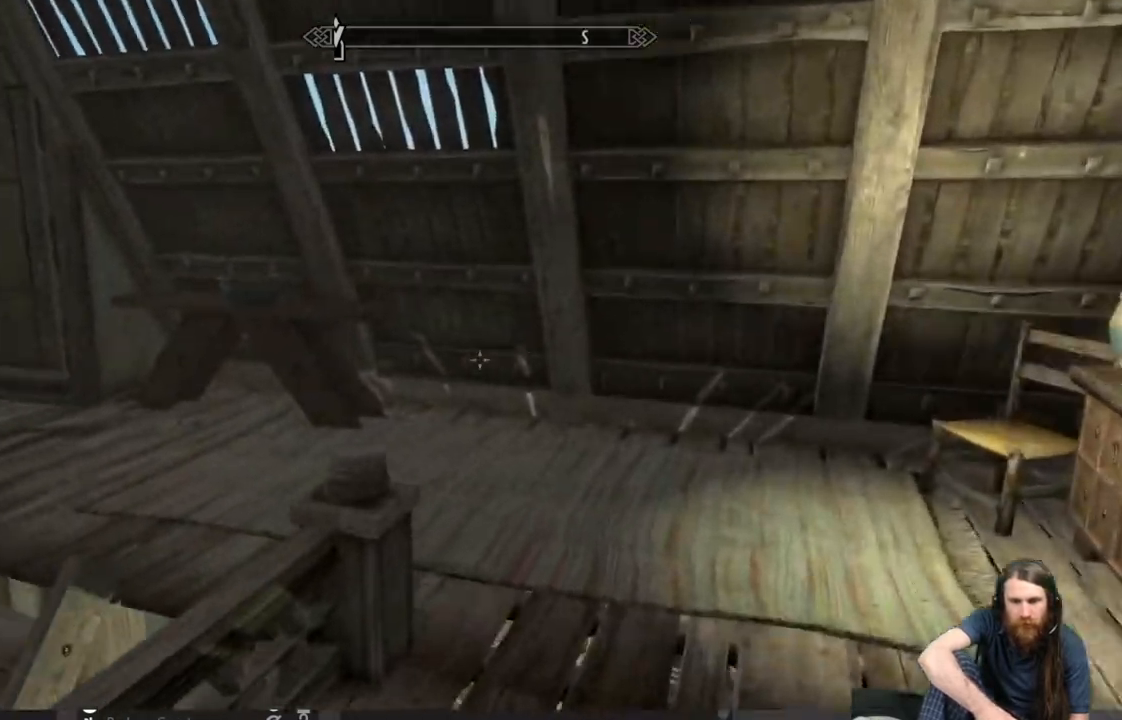
{"buttons": [], "left_stick": "up-right", "right_stick": "down-left", "events": [[300, "right_stick", "down-left"]]}
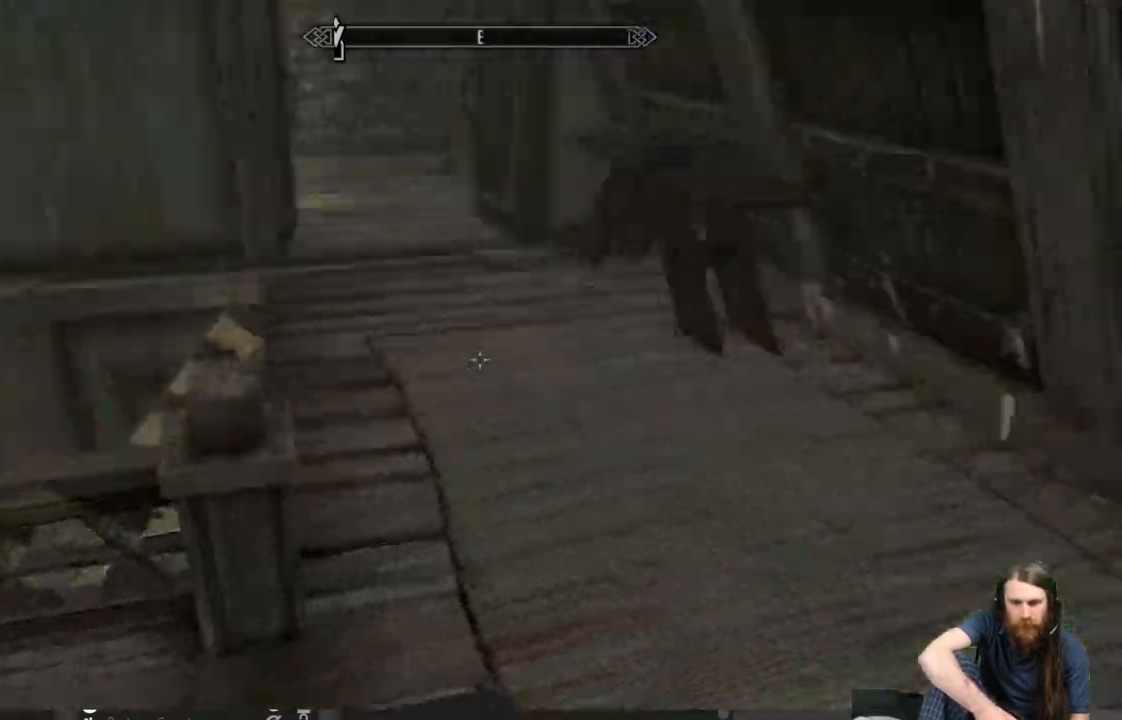
{"buttons": [], "left_stick": "up-right", "right_stick": "left", "events": [[283, "right_stick", "left"]]}
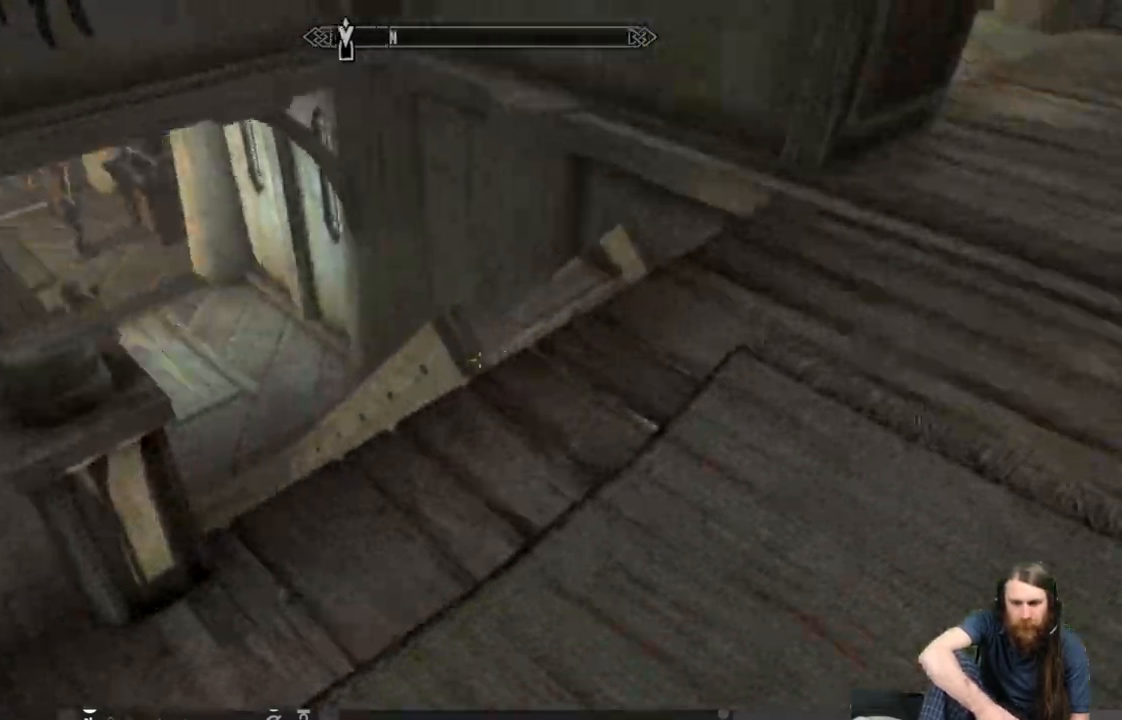
{"buttons": [], "left_stick": "up-right", "right_stick": "center", "events": [[483, "right_stick", "center"]]}
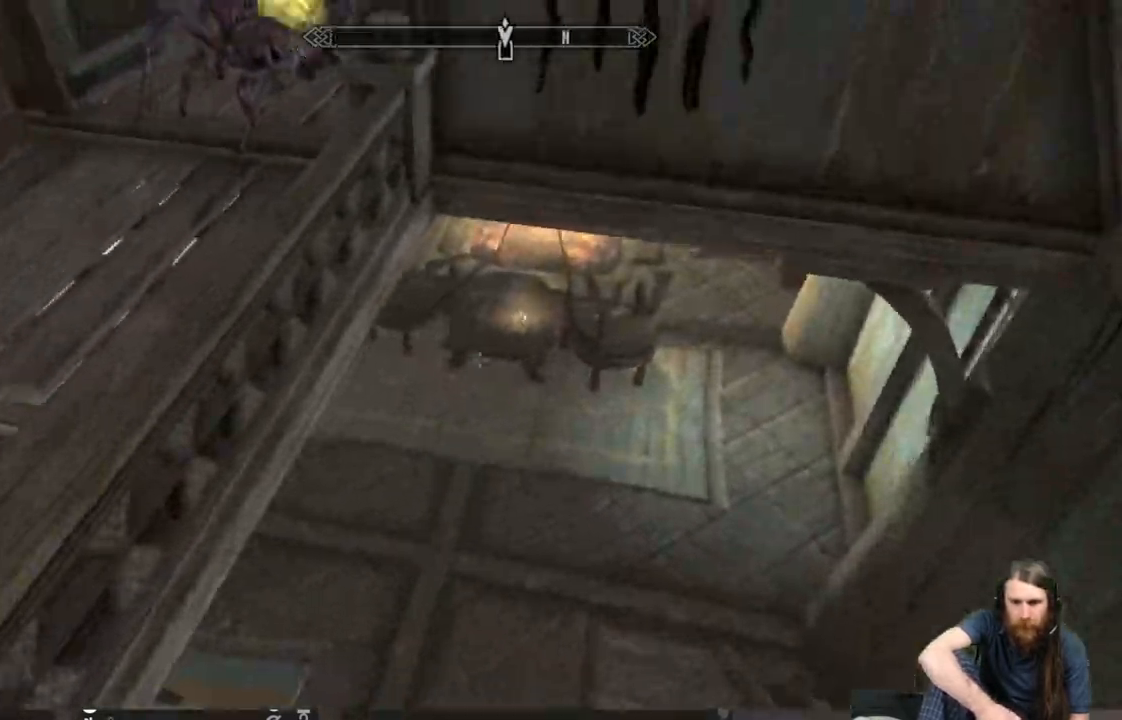
{"buttons": [], "left_stick": "up-right", "right_stick": "center", "events": [[283, "right_stick", "up"], [450, "right_stick", "center"]]}
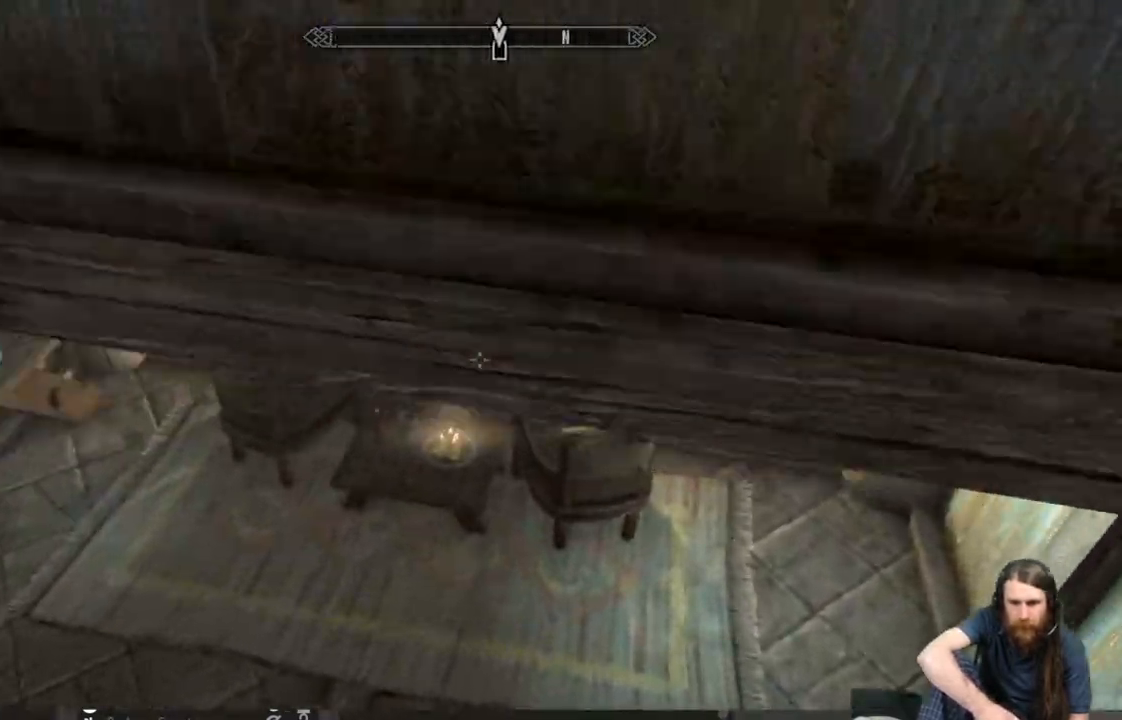
{"buttons": [], "left_stick": "up-right", "right_stick": "up", "events": [[167, "right_stick", "up"], [383, "right_stick", "center"], [500, "right_stick", "up"]]}
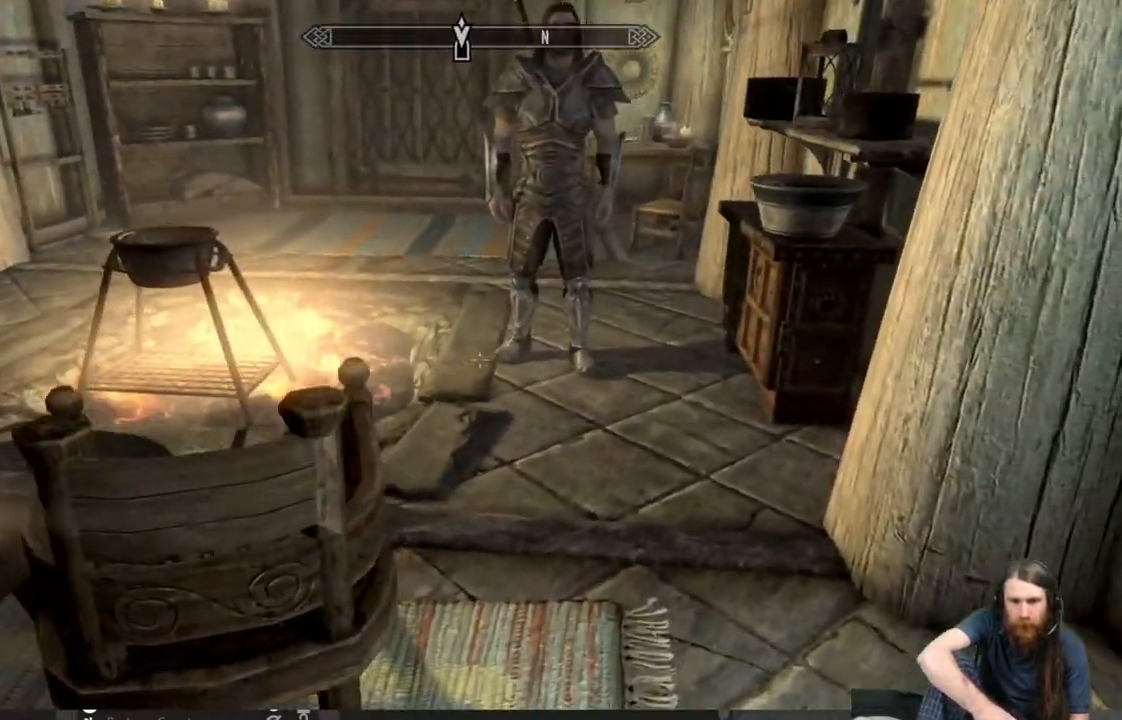
{"buttons": ["A"], "left_stick": "up", "right_stick": "center", "events": [[33, "left_stick", "up"], [183, "right_stick", "center"], [483, "A", "down"]]}
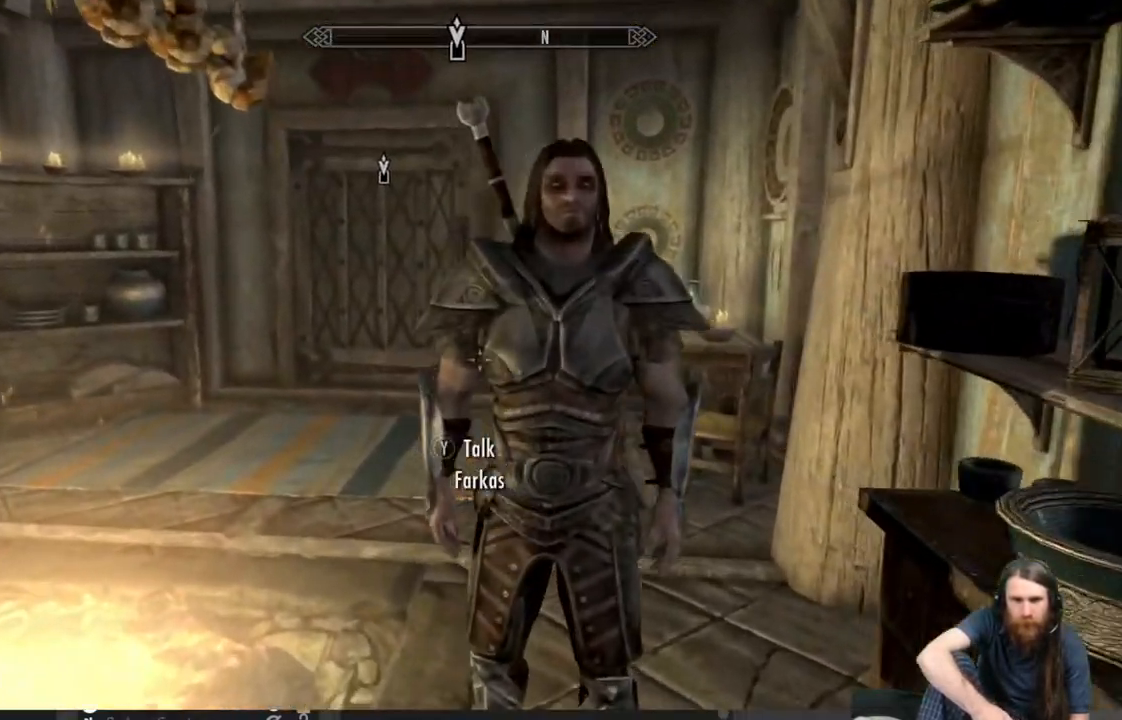
{"buttons": [], "left_stick": "up", "right_stick": "center", "events": [[117, "A", "up"]]}
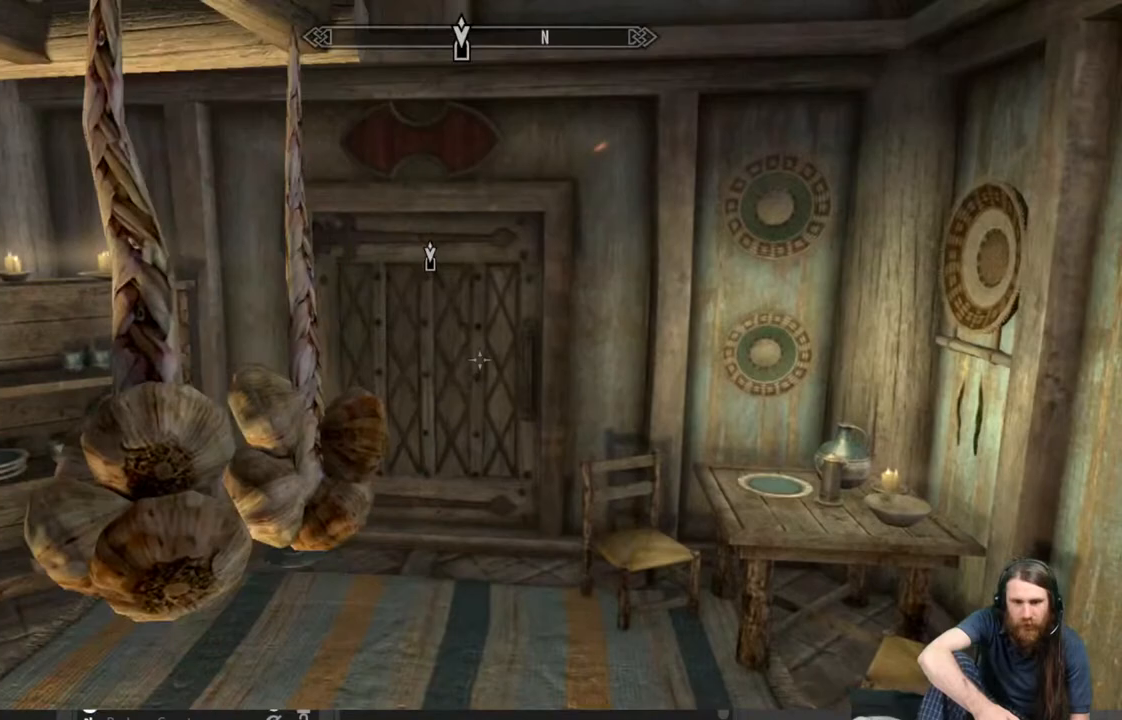
{"buttons": [], "left_stick": "up", "right_stick": "center", "events": []}
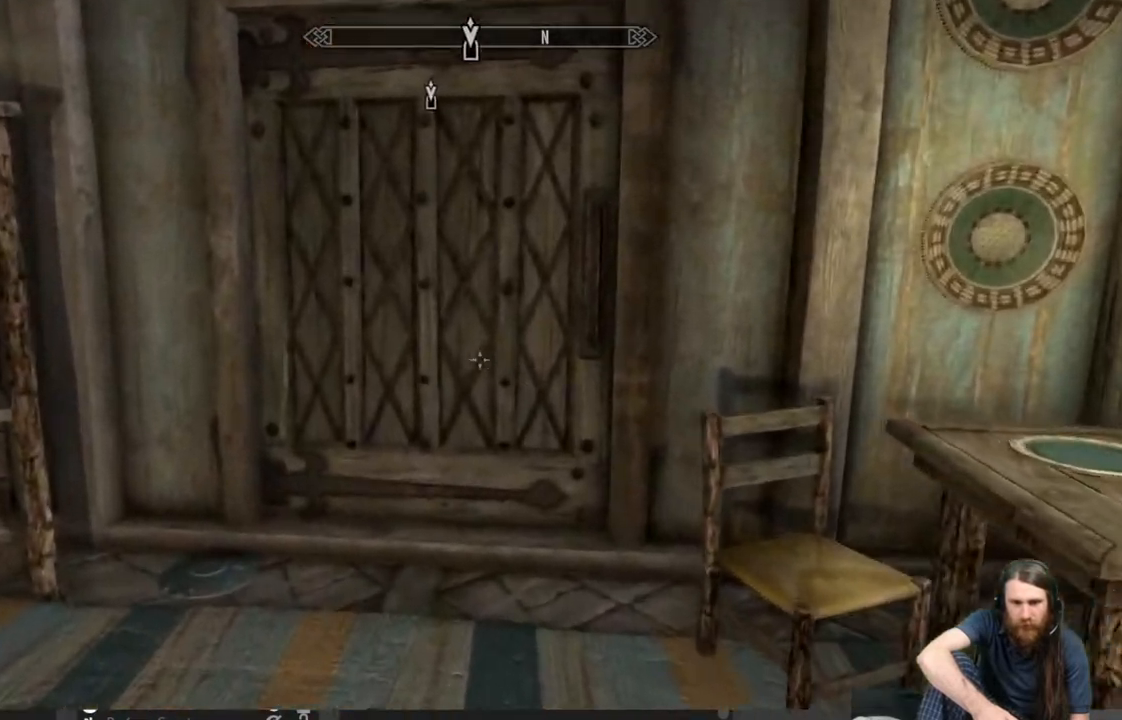
{"buttons": ["Y"], "left_stick": "center", "right_stick": "center", "events": [[433, "left_stick", "center"], [467, "Y", "down"]]}
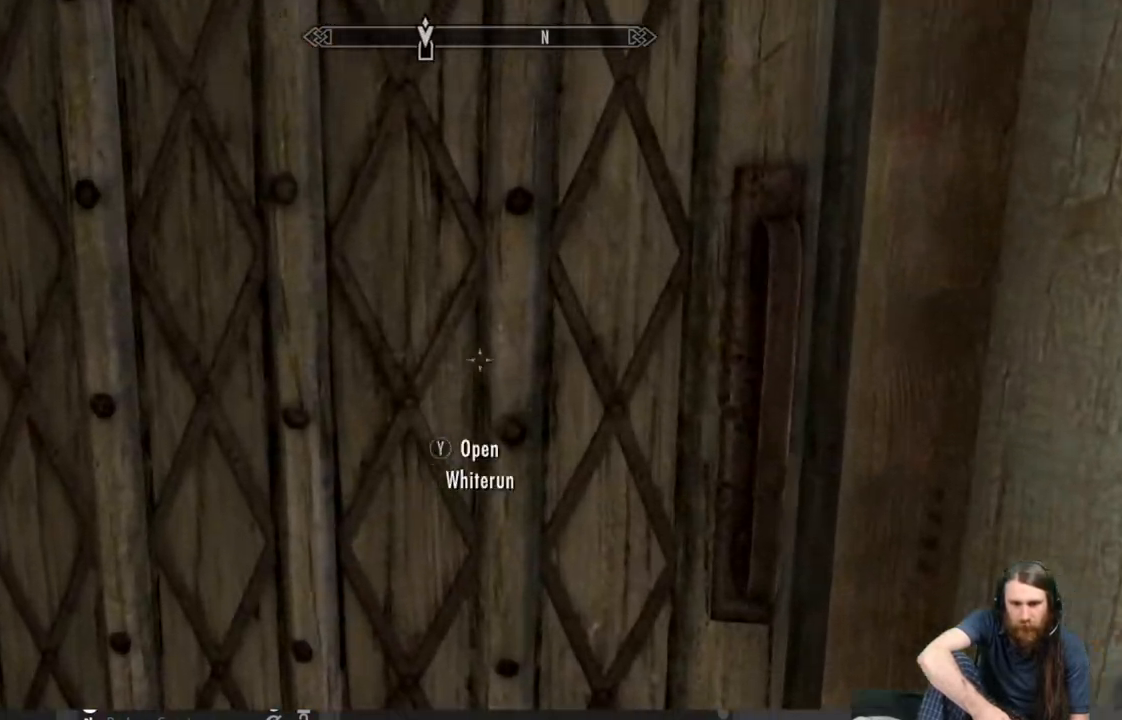
{"buttons": [], "left_stick": "center", "right_stick": "center", "events": [[100, "Y", "up"]]}
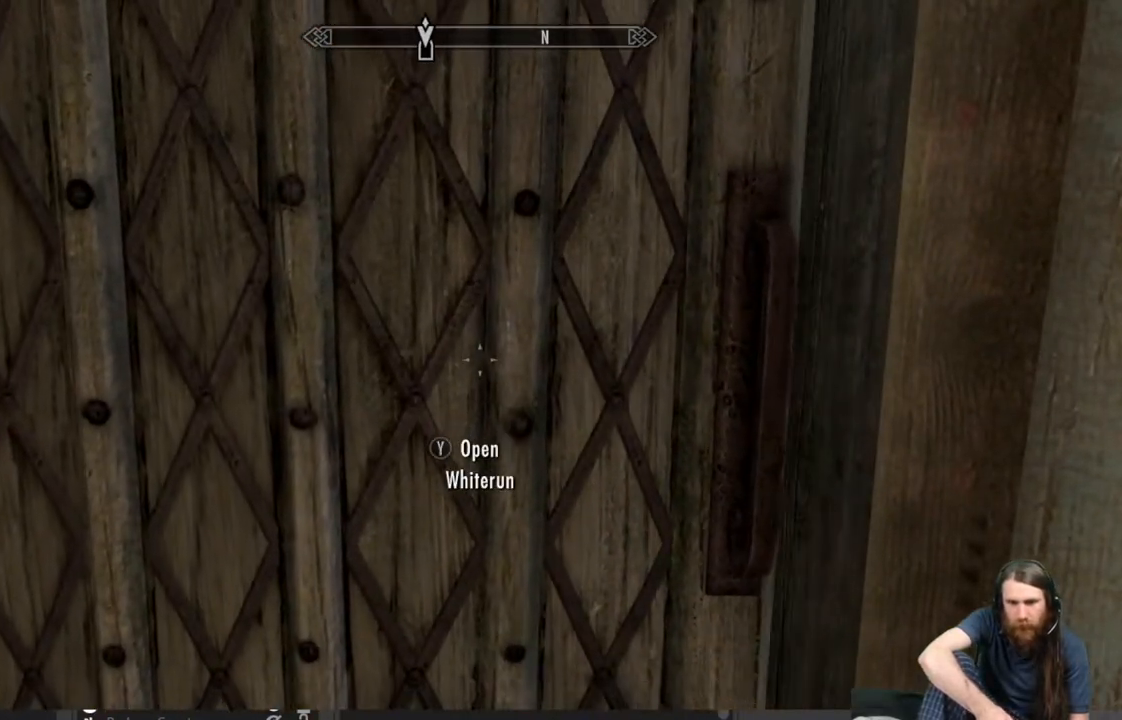
{"buttons": [], "left_stick": "center", "right_stick": "center", "events": []}
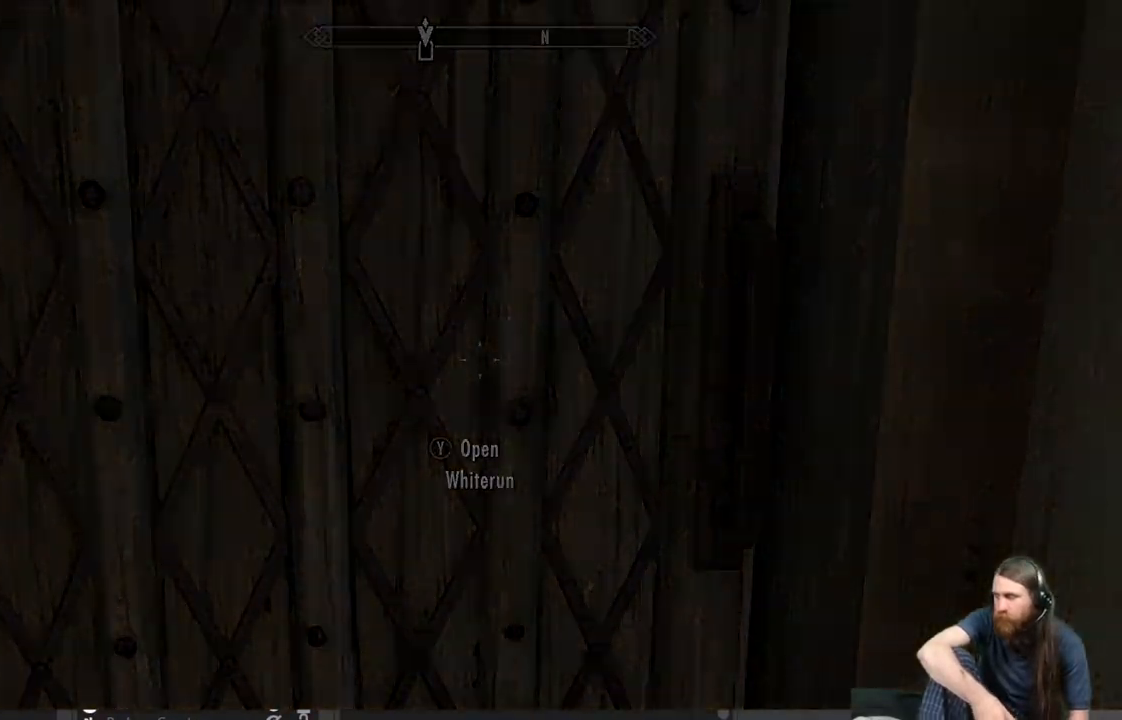
{"buttons": [], "left_stick": "center", "right_stick": "center", "events": []}
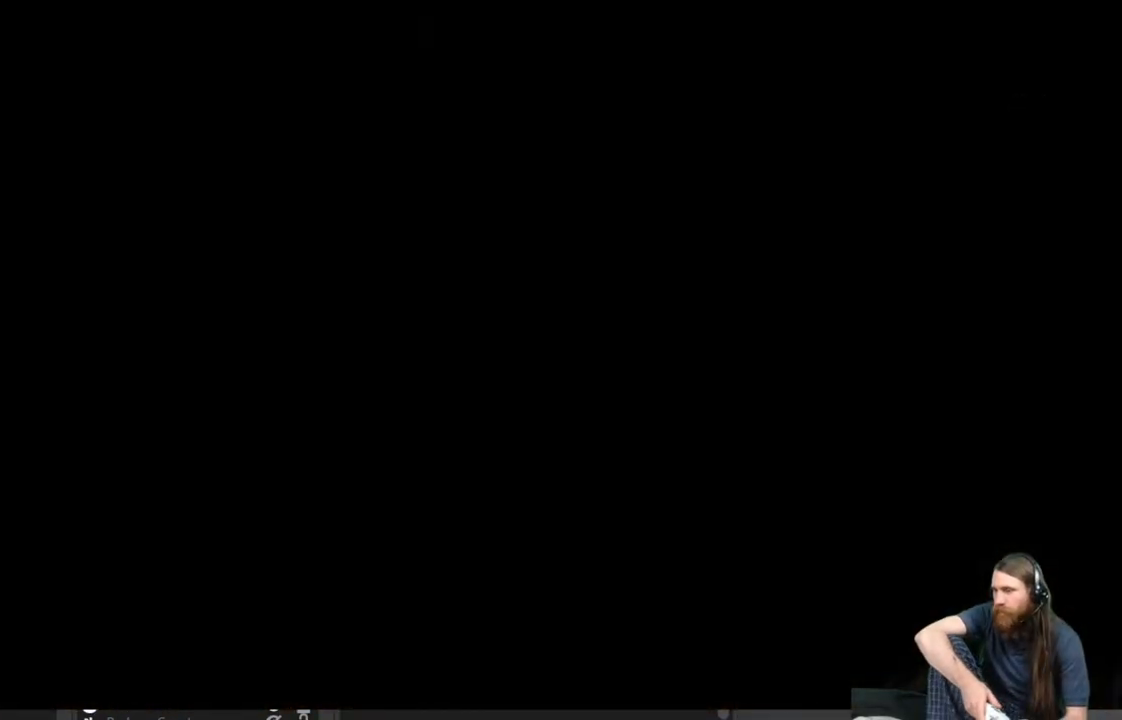
{"buttons": [], "left_stick": "center", "right_stick": "center", "events": []}
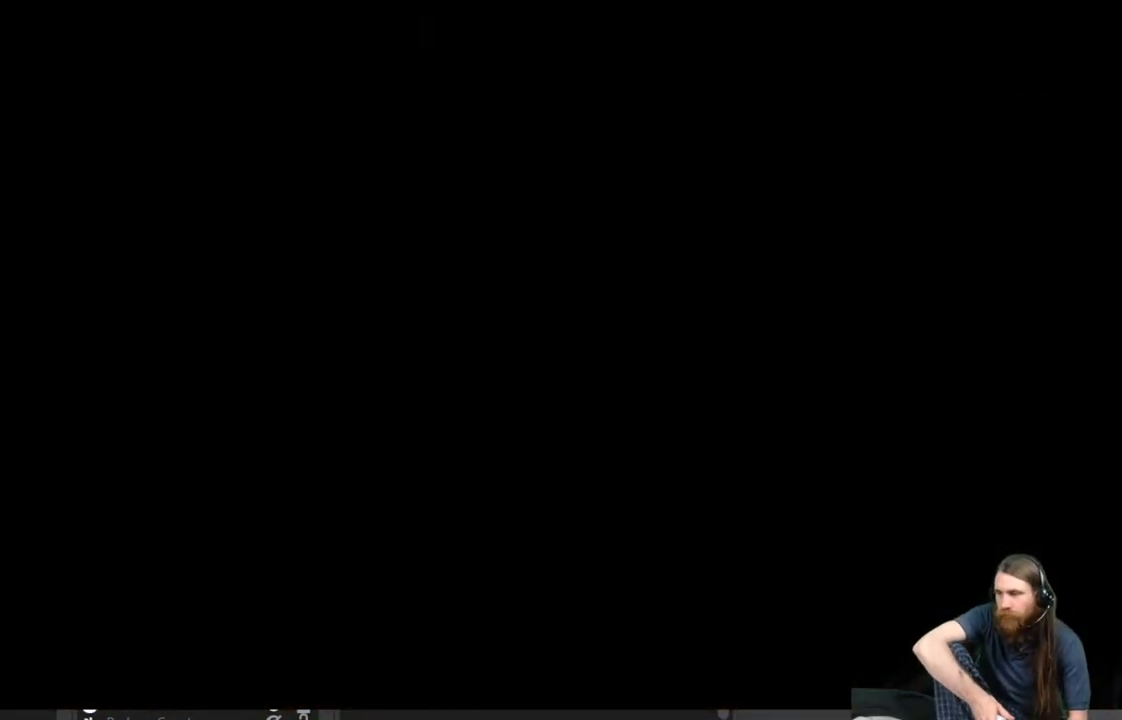
{"buttons": [], "left_stick": "center", "right_stick": "center", "events": []}
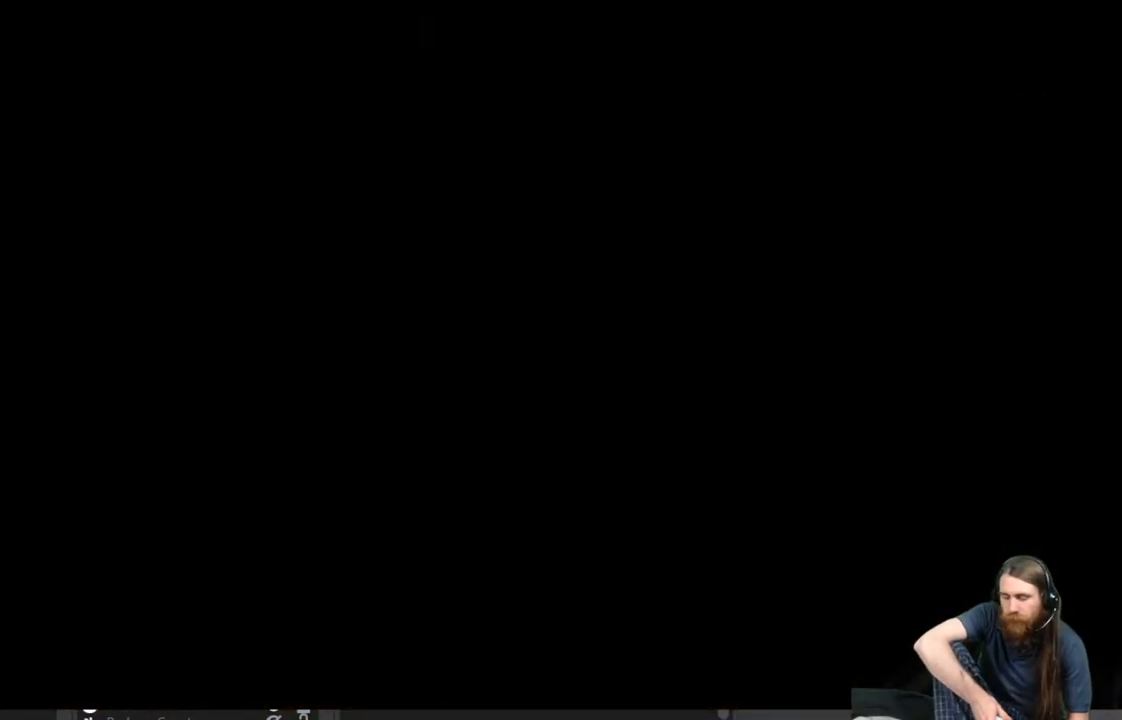
{"buttons": [], "left_stick": "center", "right_stick": "center", "events": []}
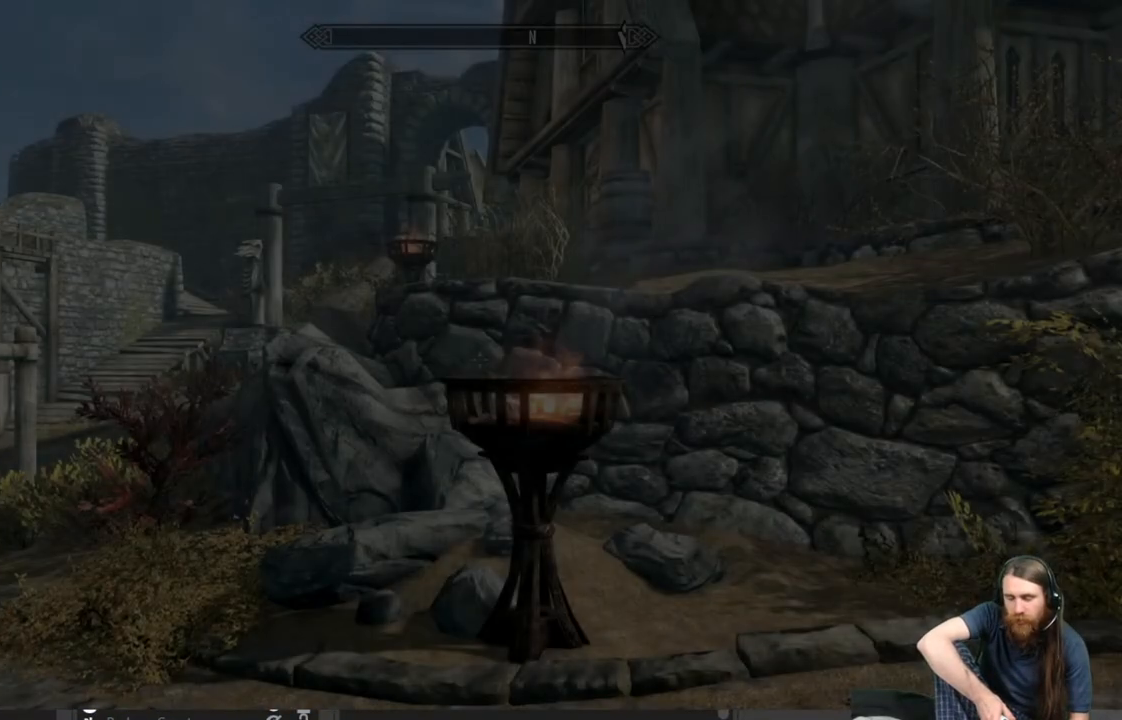
{"buttons": [], "left_stick": "center", "right_stick": "center", "events": []}
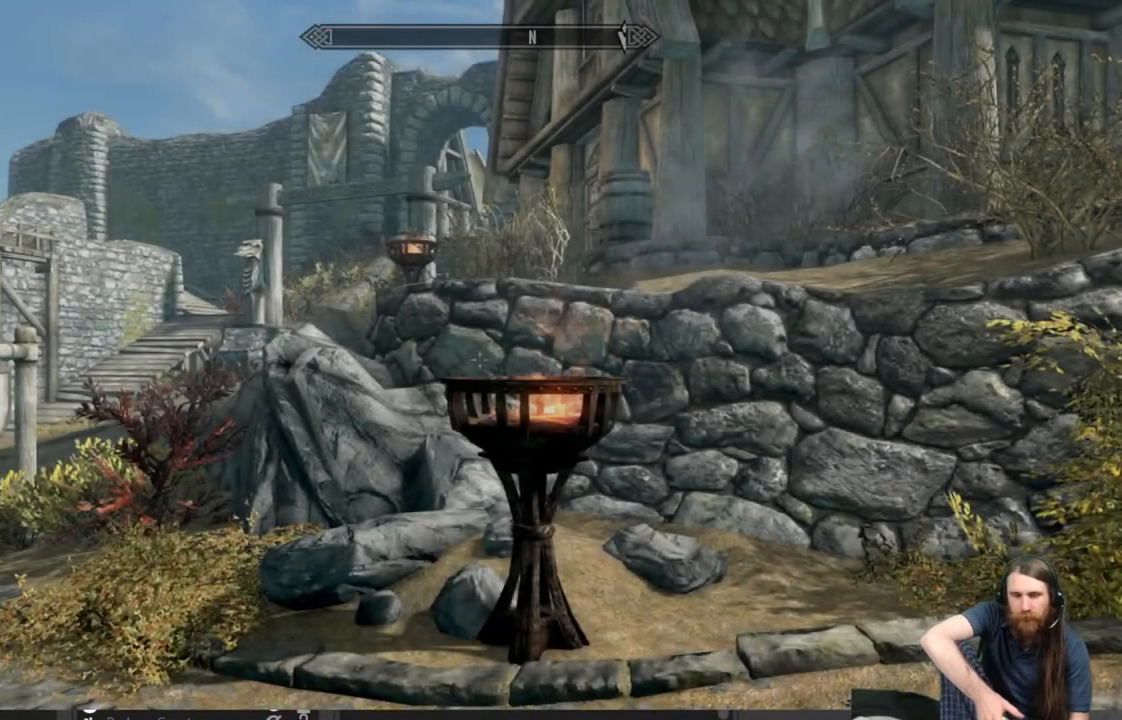
{"buttons": [], "left_stick": "up", "right_stick": "up-right", "events": [[33, "left_stick", "up"], [100, "right_stick", "up-right"]]}
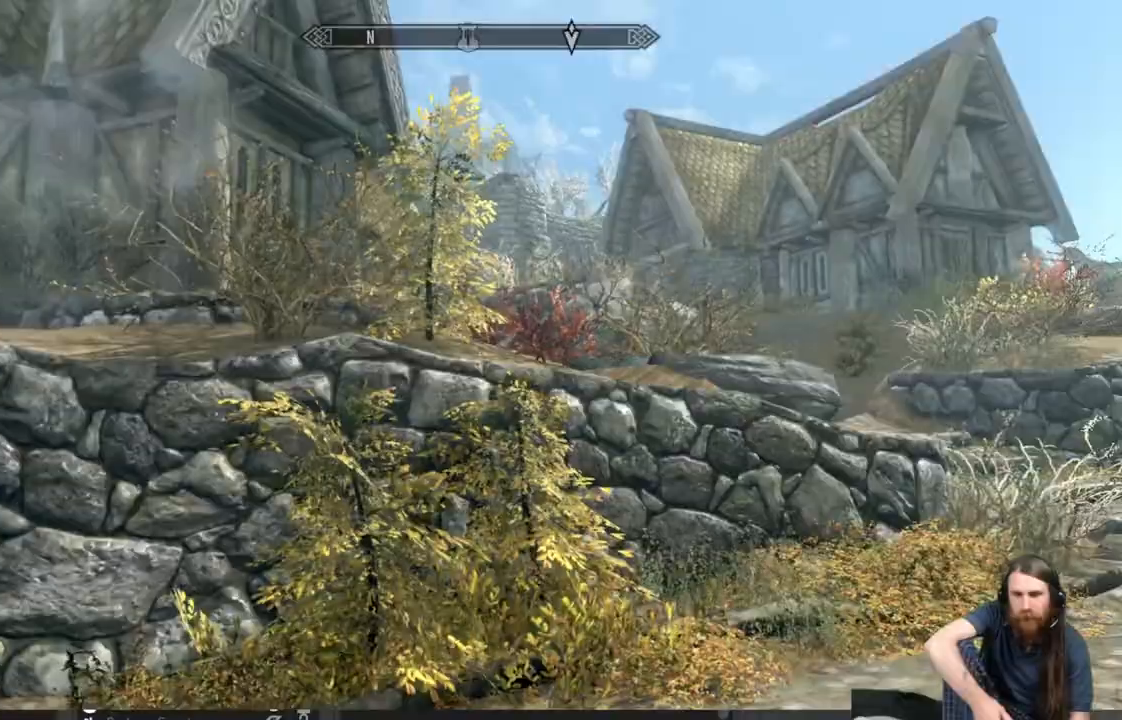
{"buttons": [], "left_stick": "up", "right_stick": "right", "events": [[100, "right_stick", "right"]]}
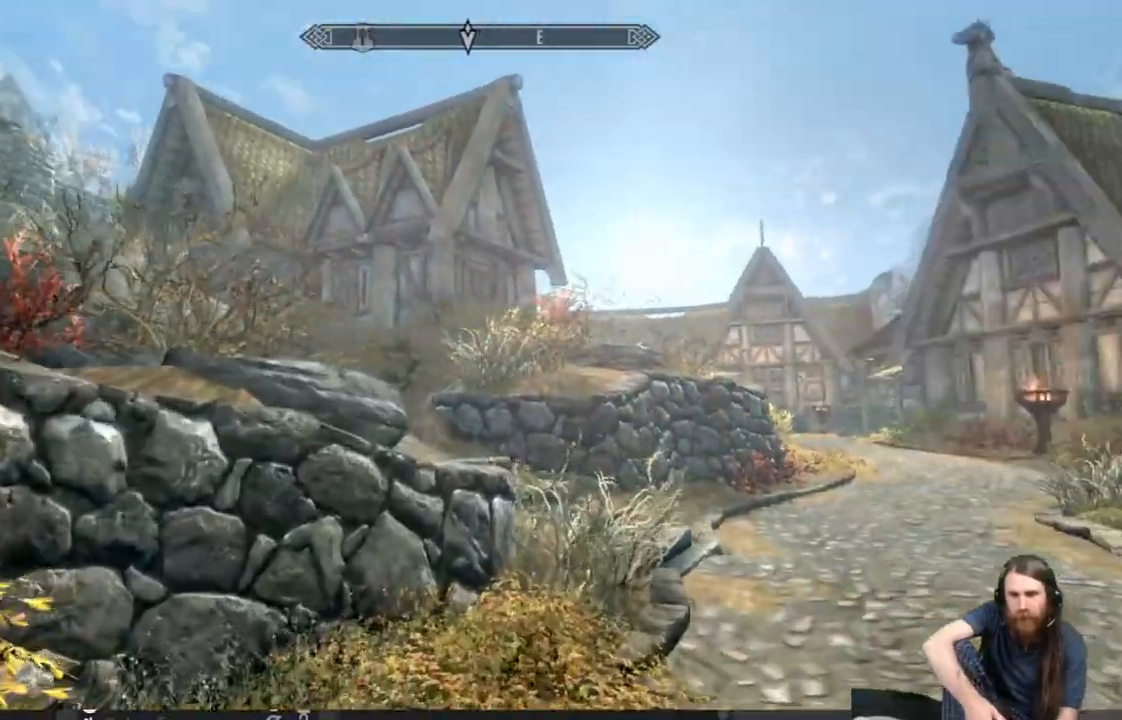
{"buttons": ["L1"], "left_stick": "up", "right_stick": "center", "events": [[283, "L1", "down"], [367, "right_stick", "center"]]}
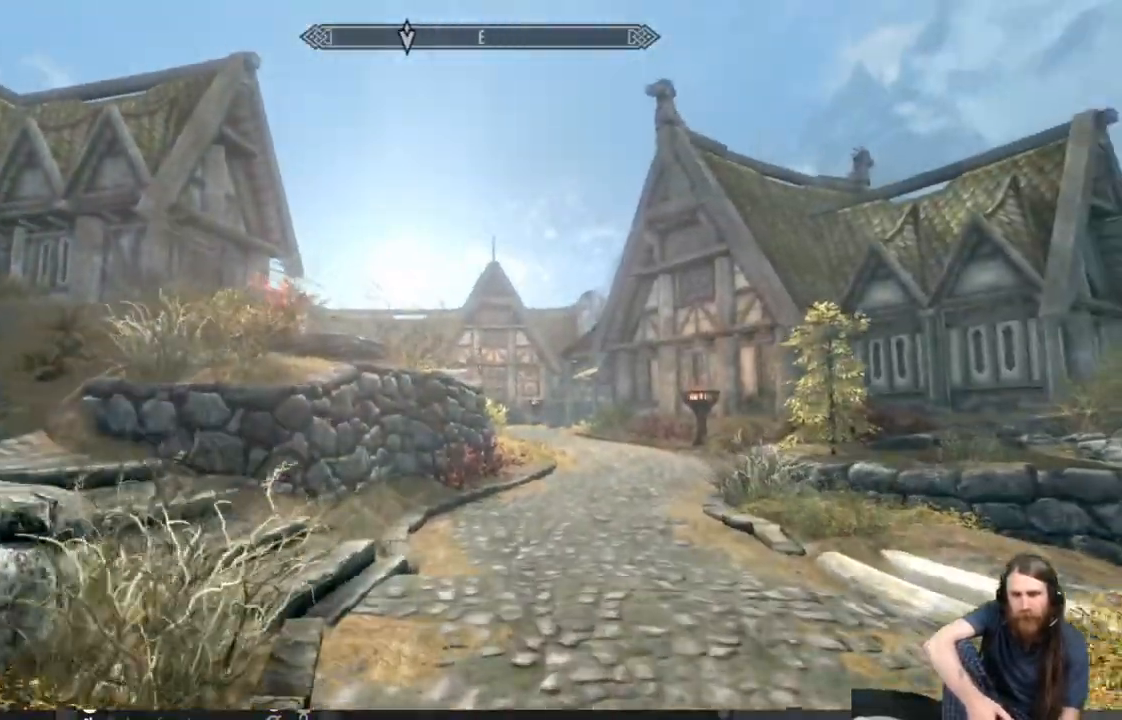
{"buttons": ["L1"], "left_stick": "up", "right_stick": "center", "events": []}
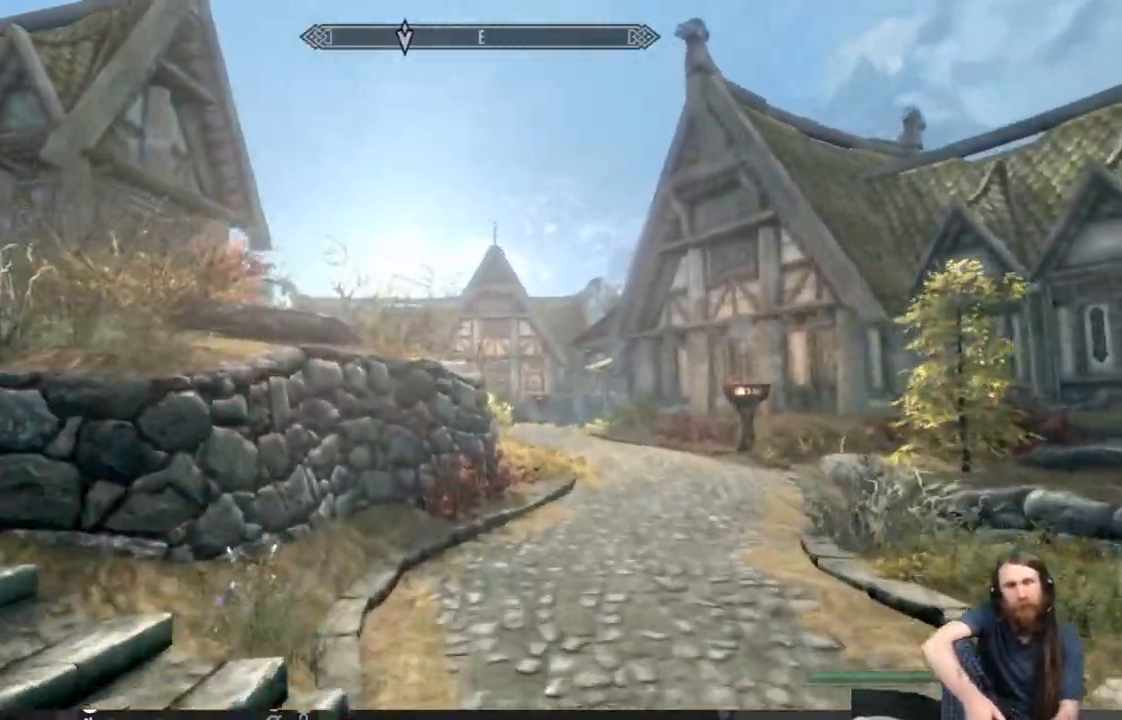
{"buttons": ["L1"], "left_stick": "up", "right_stick": "center", "events": []}